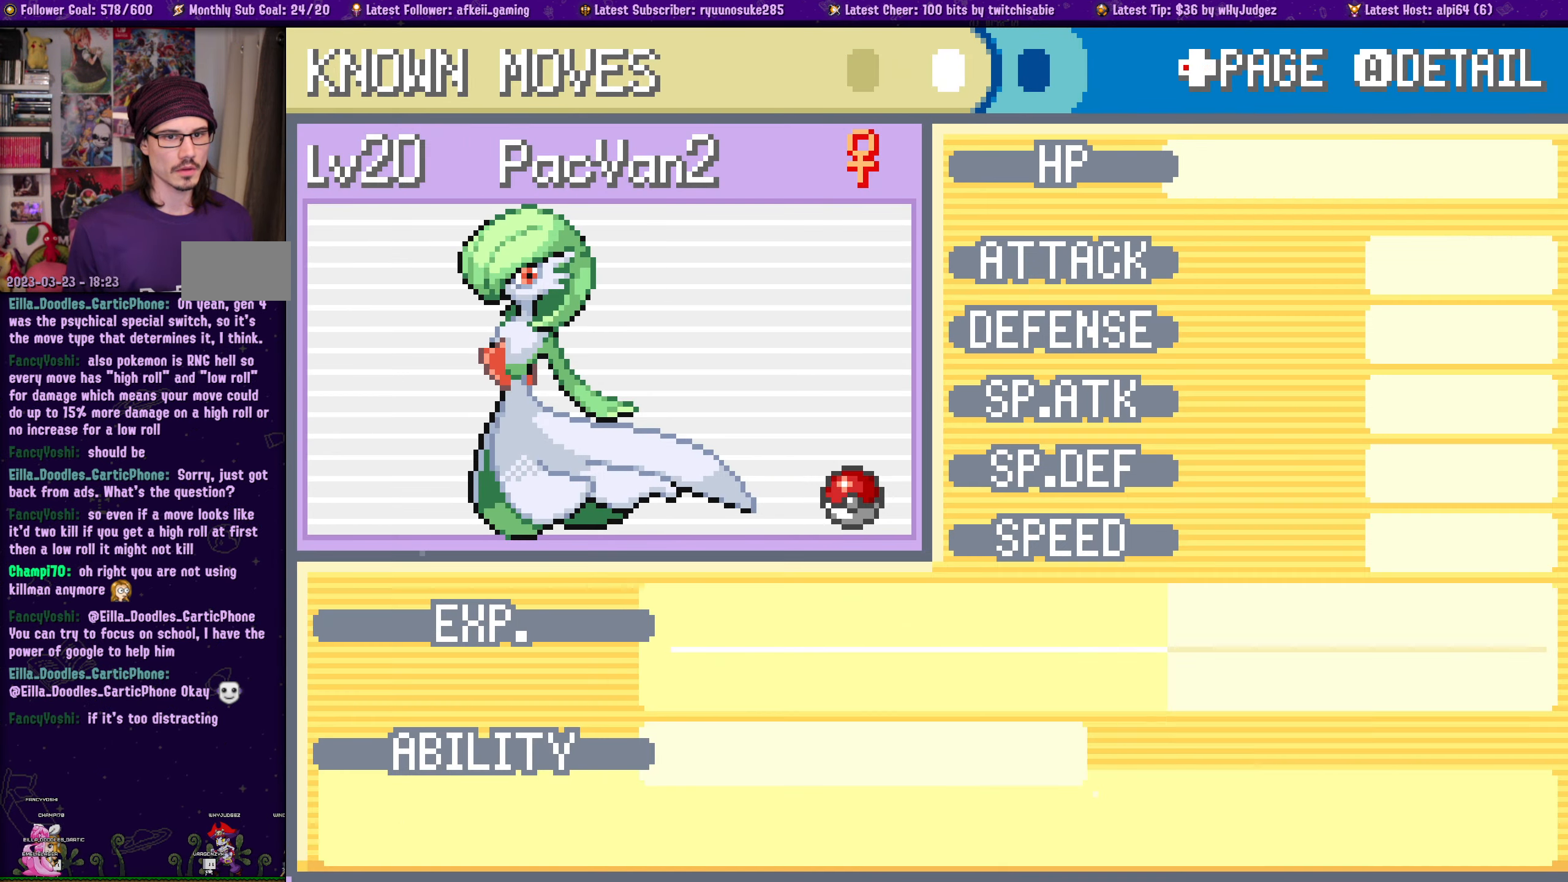
Gameplay with a controller (PlayStation layout); each line is a JSON object with the inputs held at the frame after it. "events" lists button and stick changes between this image and that frame as [ms after this image, input, new state], when the widget could be followed in between. Not read: L2 R2.
{"buttons": [], "left_stick": "center", "right_stick": "center", "events": [[117, "DPAD_RIGHT", "up"]]}
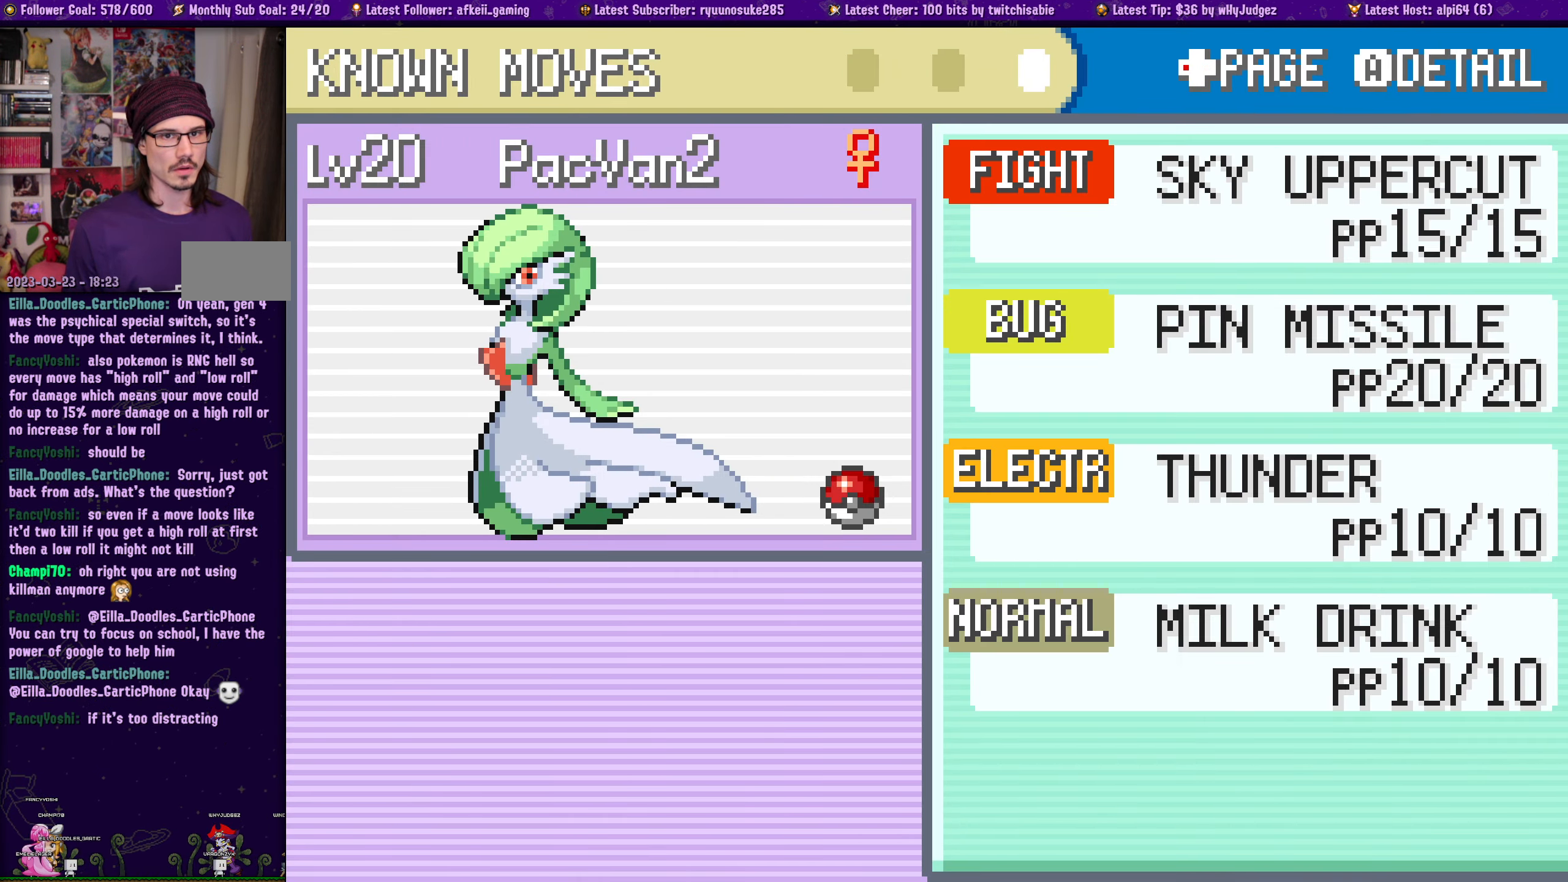
{"buttons": [], "left_stick": "center", "right_stick": "center", "events": []}
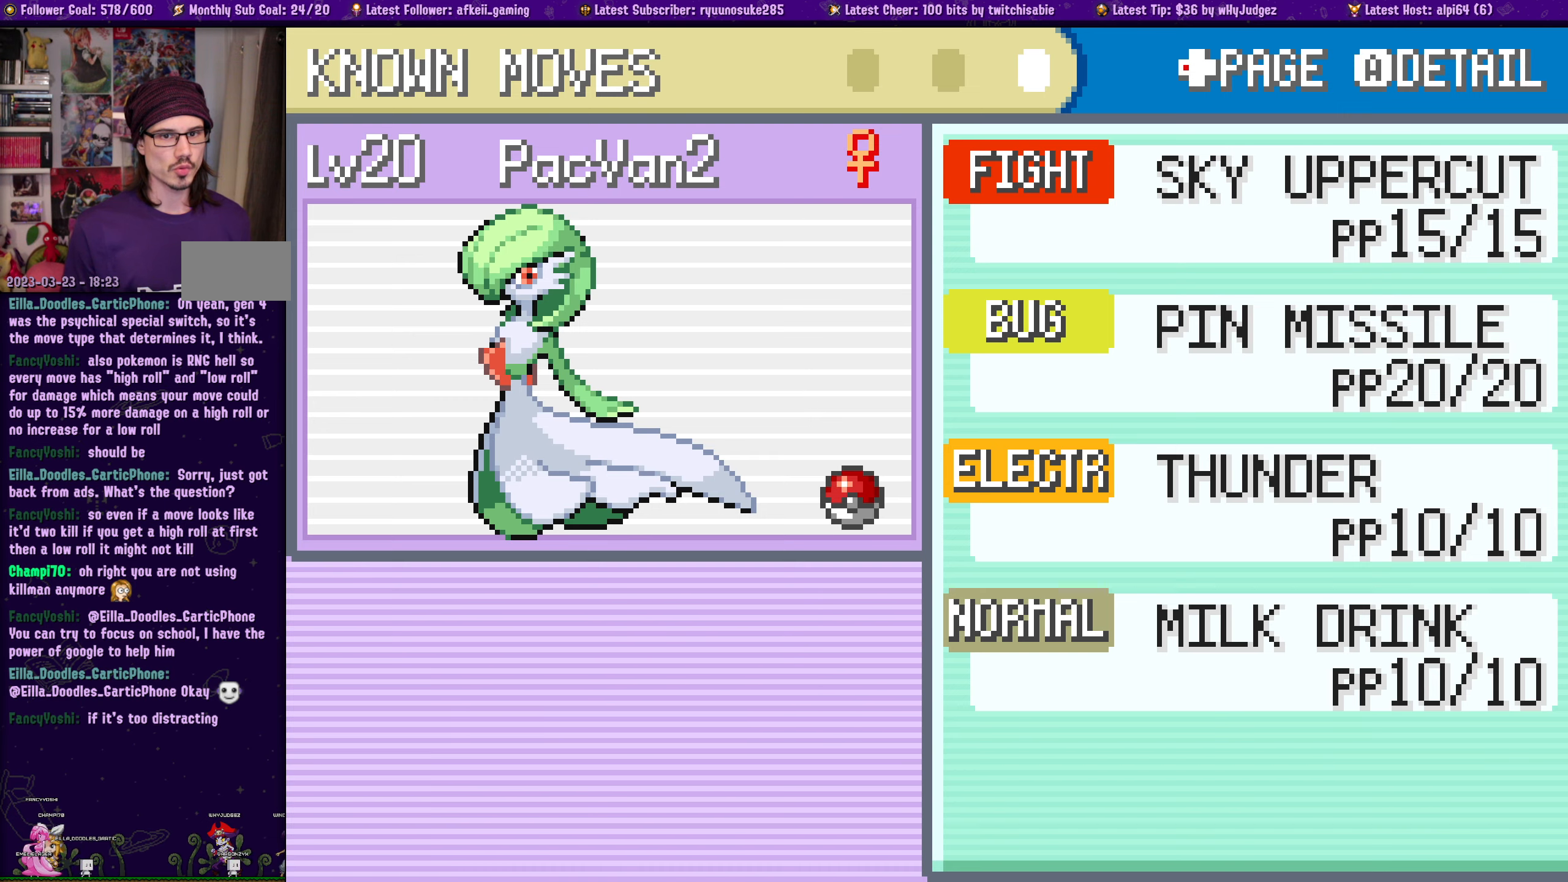
{"buttons": [], "left_stick": "center", "right_stick": "center", "events": []}
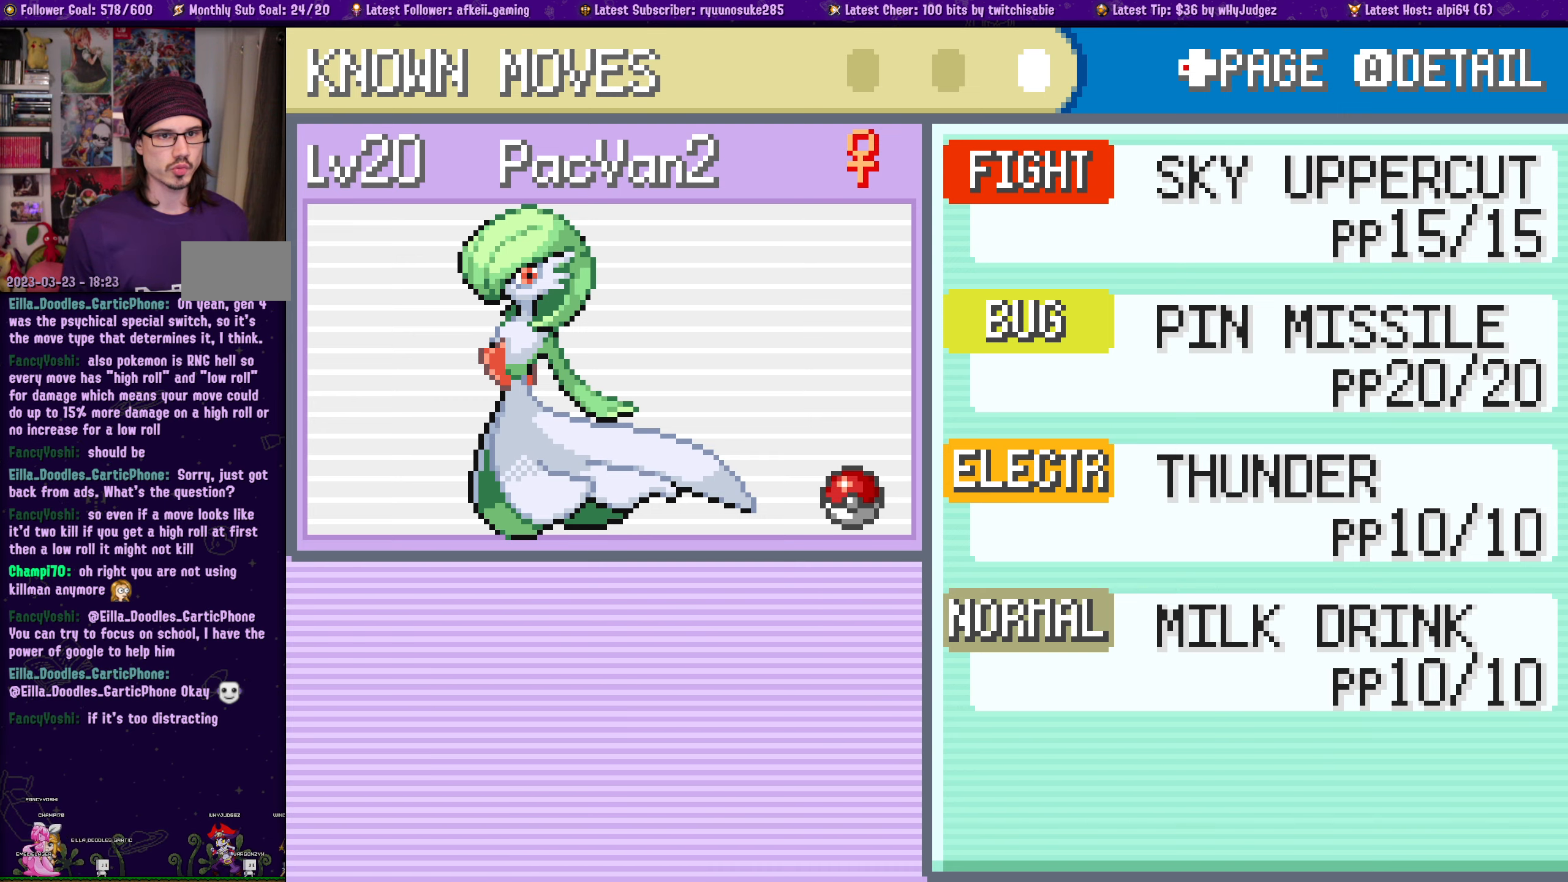
{"buttons": [], "left_stick": "center", "right_stick": "center", "events": []}
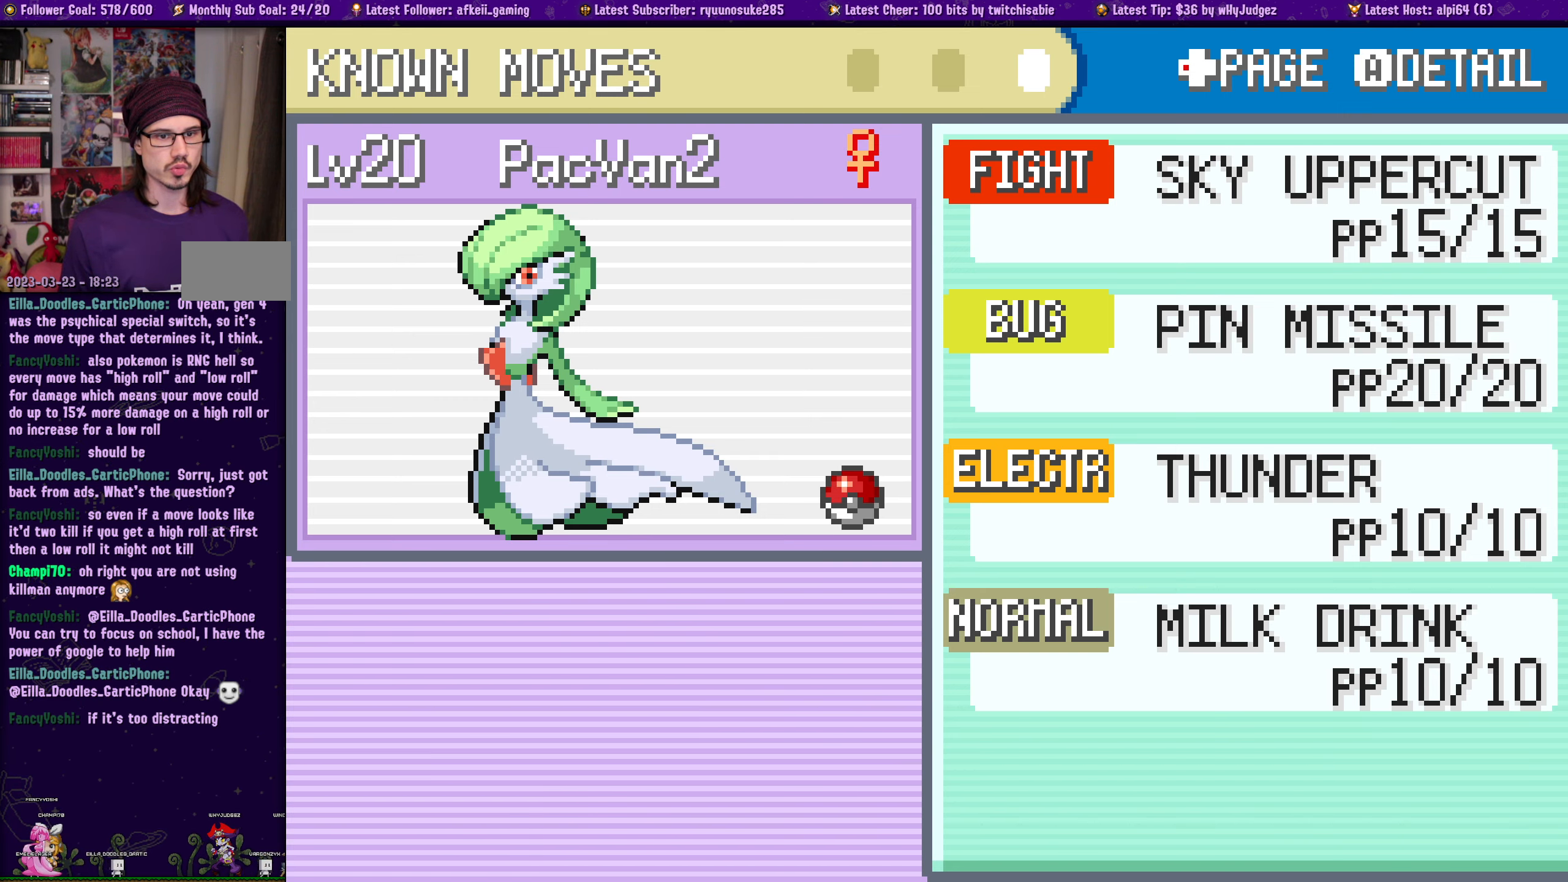
{"buttons": [], "left_stick": "center", "right_stick": "center", "events": []}
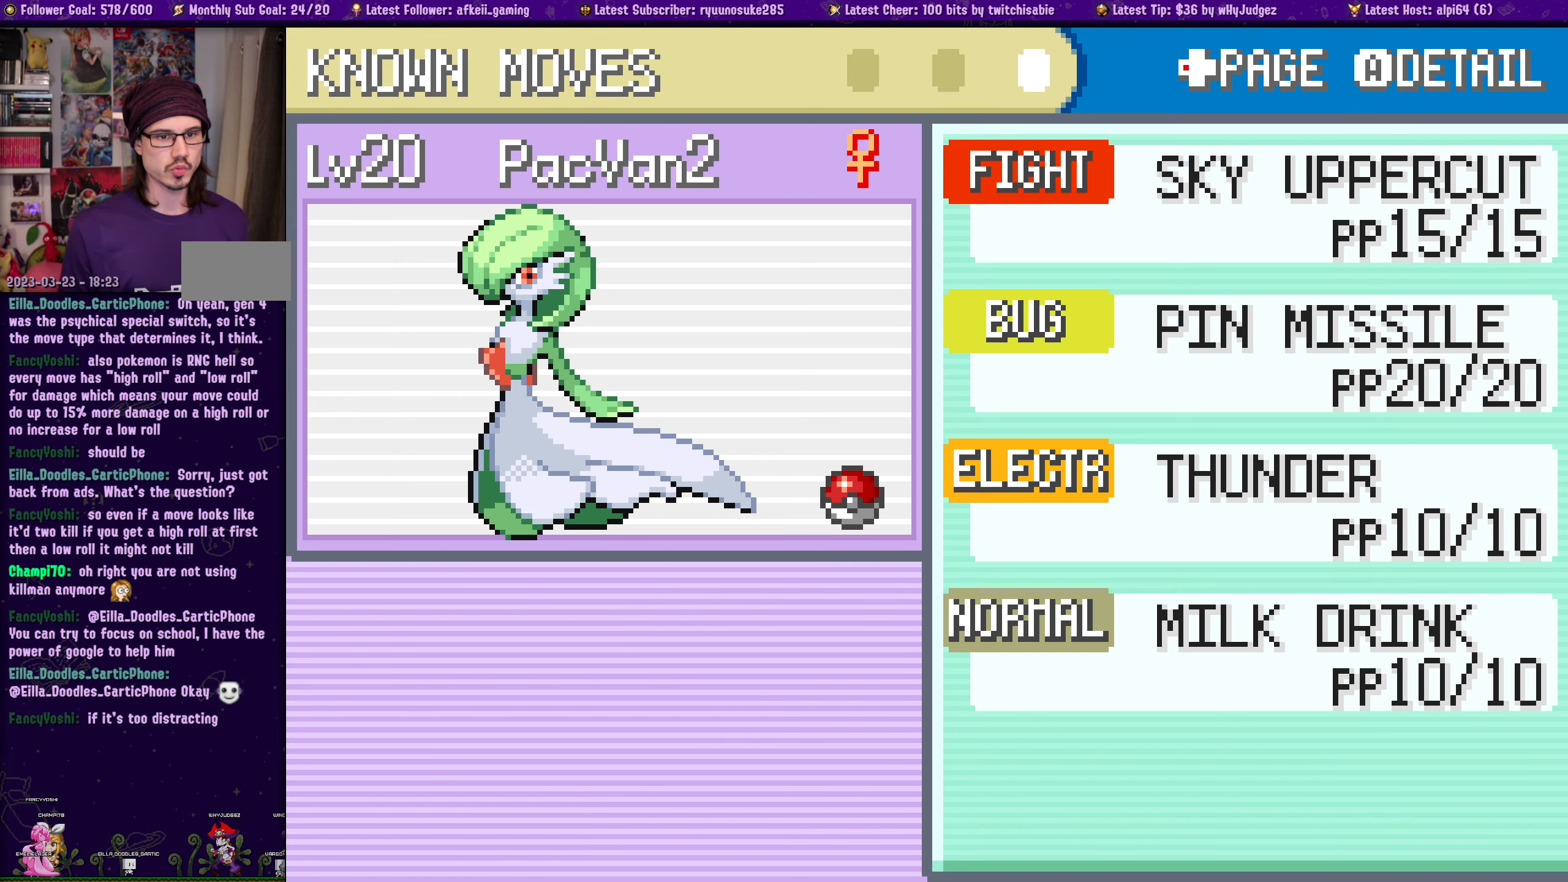
{"buttons": [], "left_stick": "center", "right_stick": "center", "events": []}
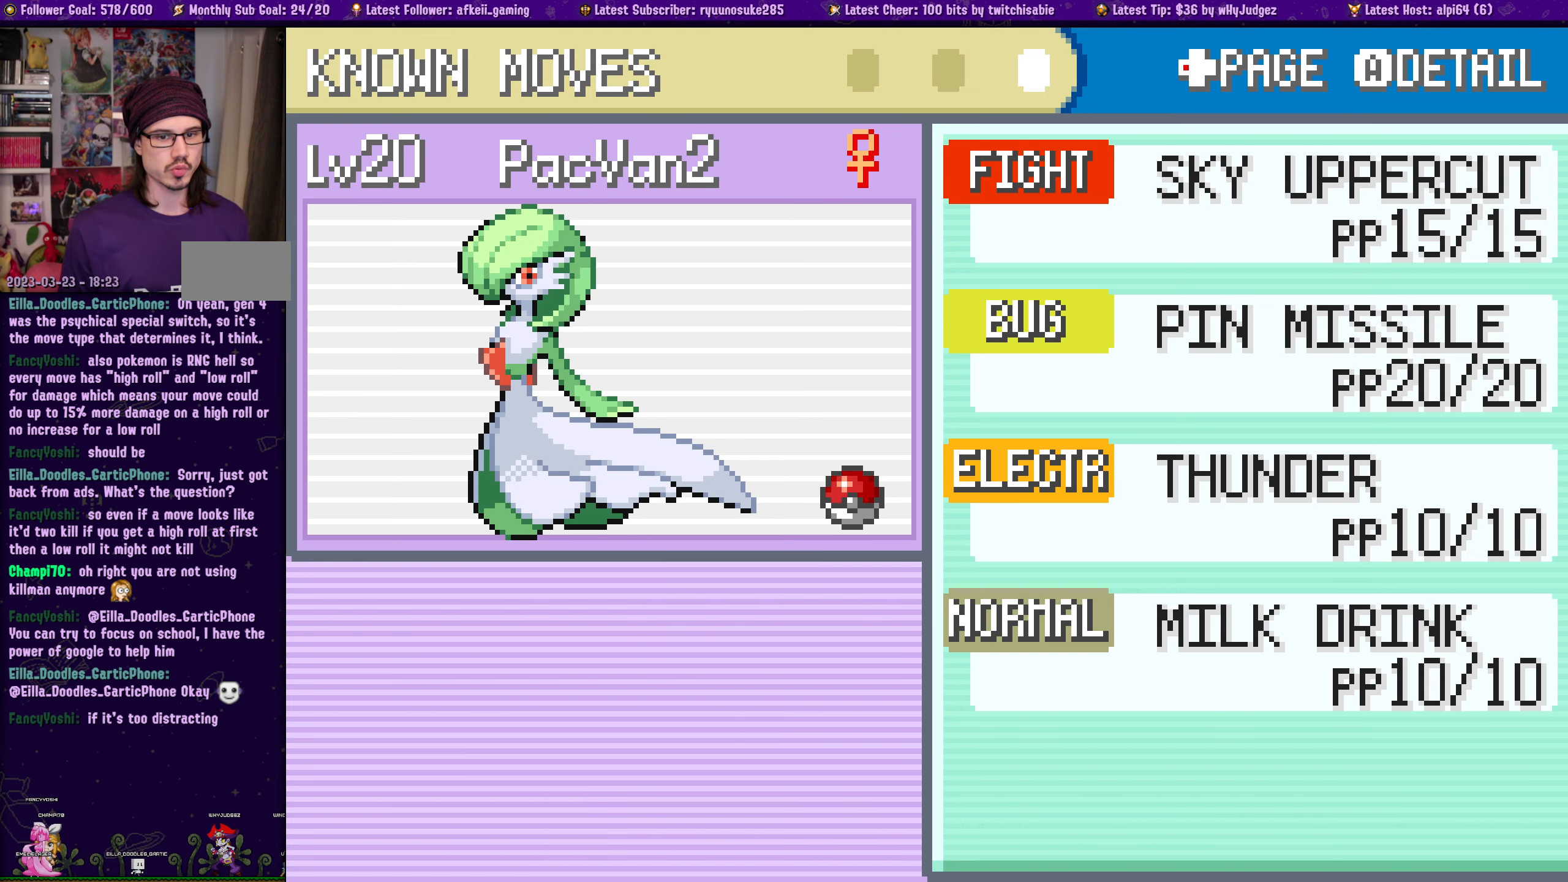
{"buttons": [], "left_stick": "center", "right_stick": "center", "events": []}
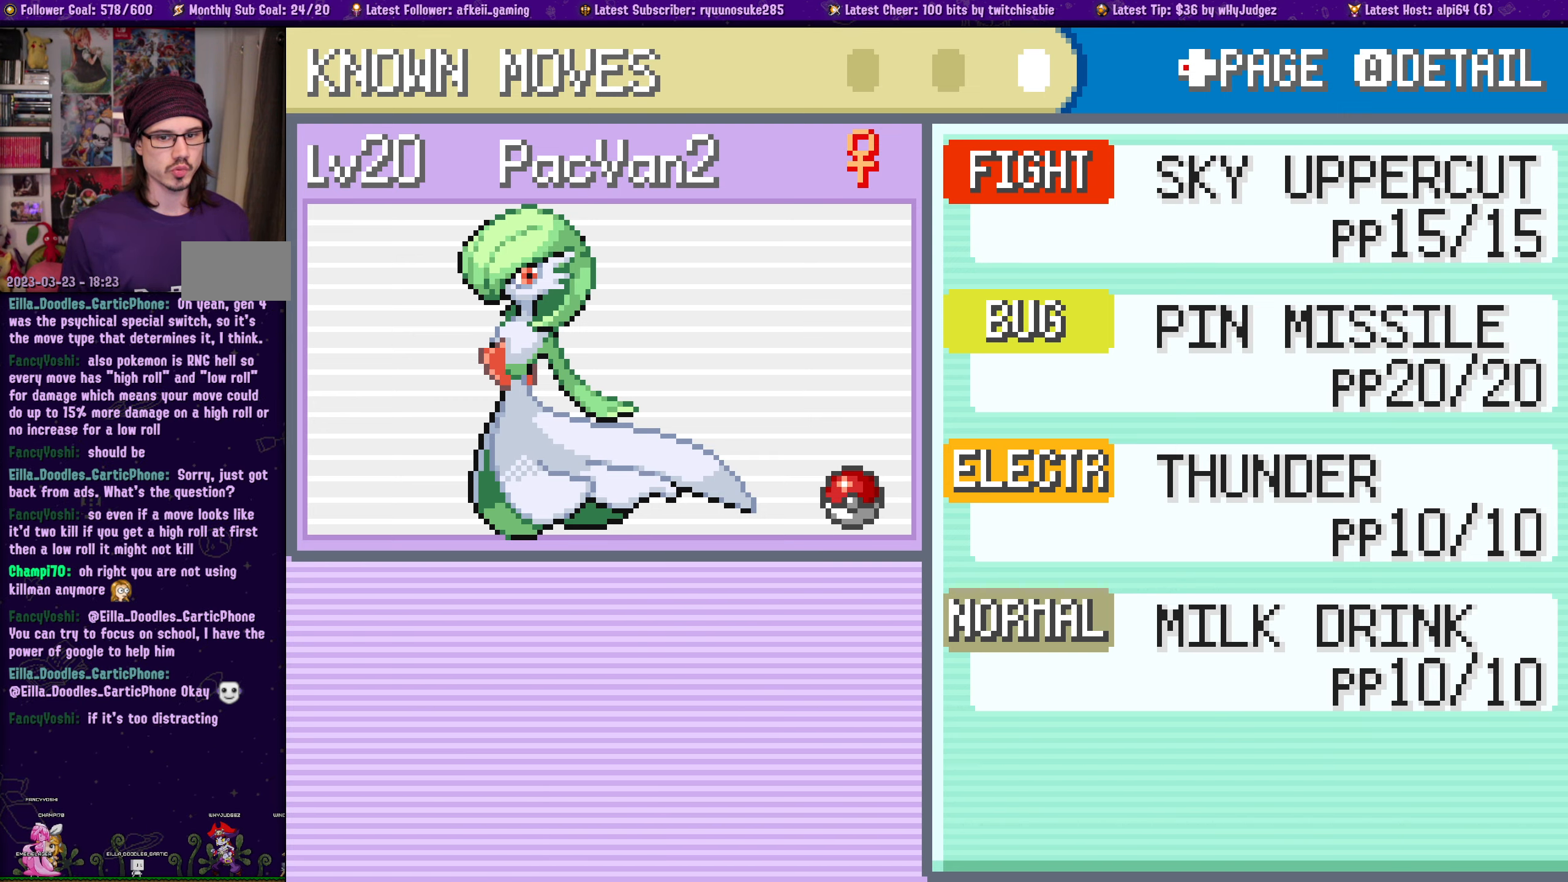
{"buttons": [], "left_stick": "center", "right_stick": "center", "events": [[333, "SQUARE", "down"], [483, "SQUARE", "up"]]}
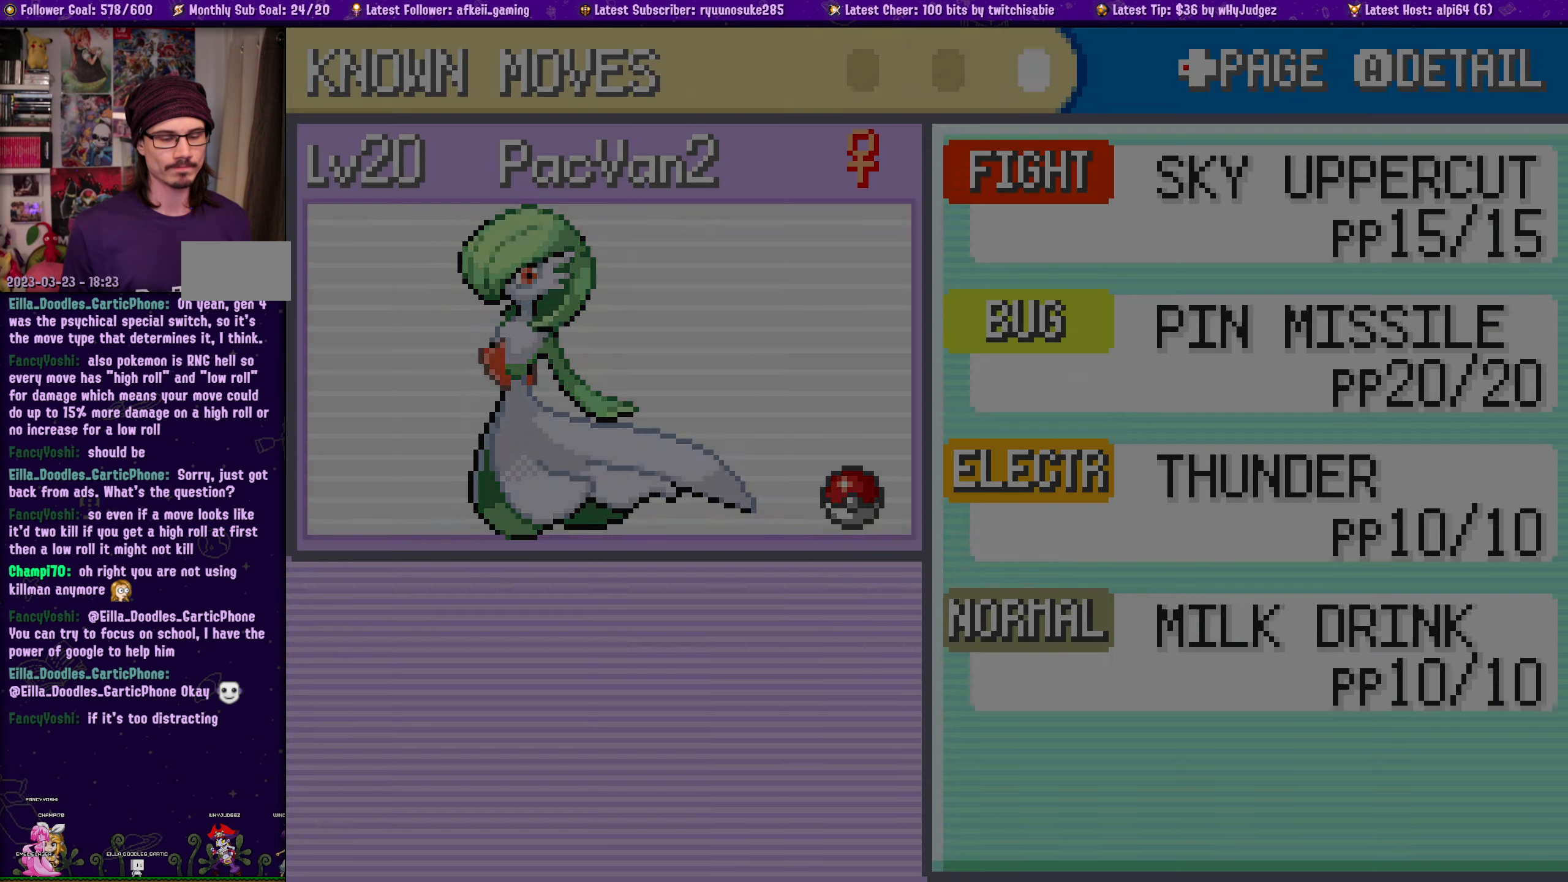
{"buttons": [], "left_stick": "center", "right_stick": "center", "events": []}
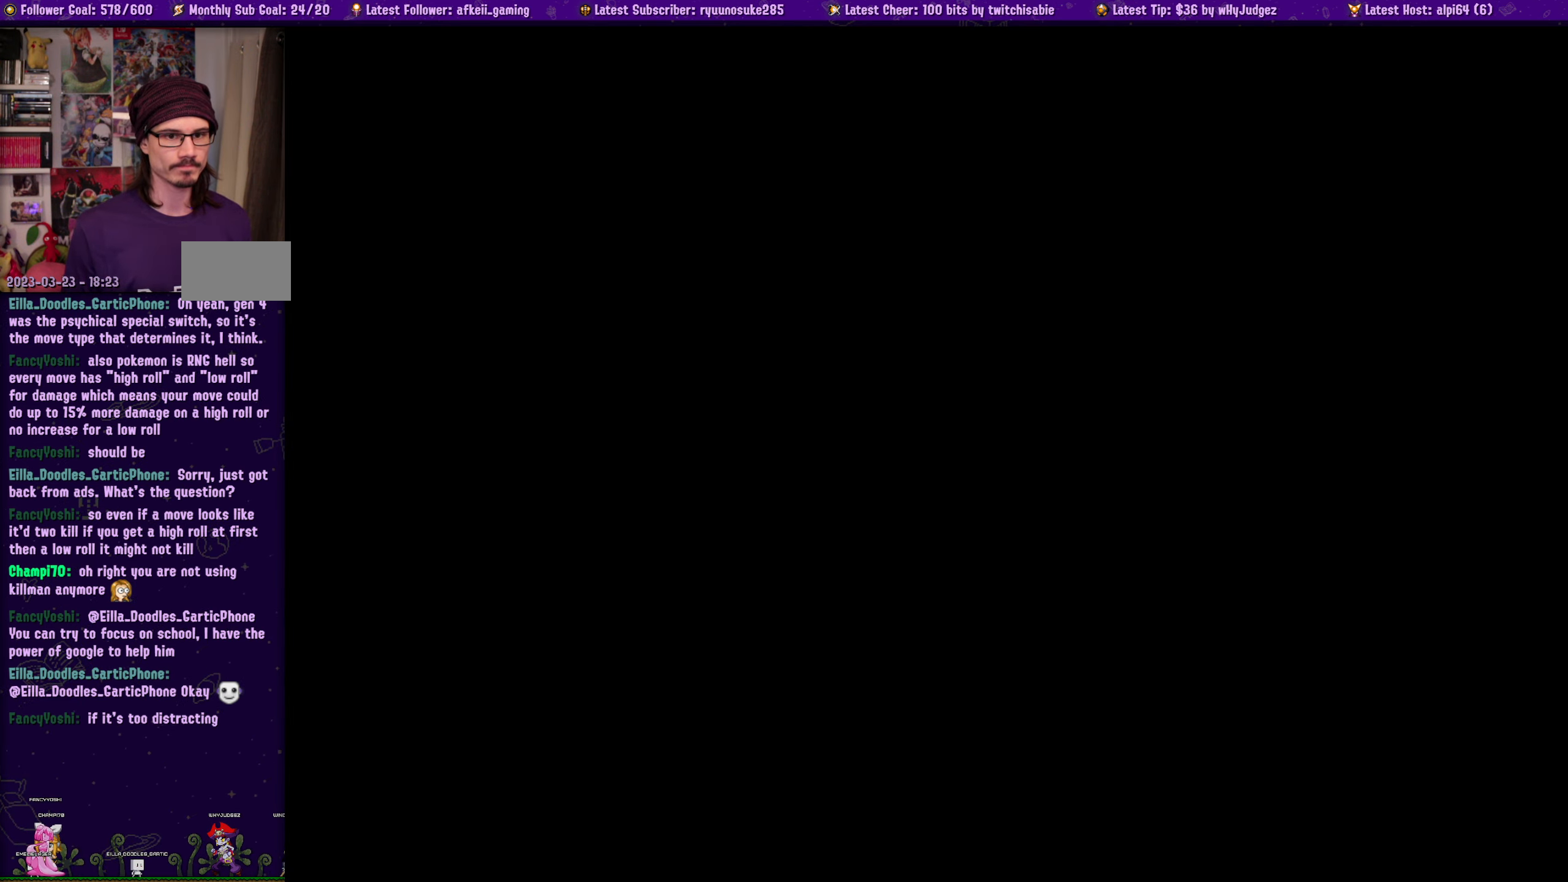
{"buttons": [], "left_stick": "center", "right_stick": "center", "events": []}
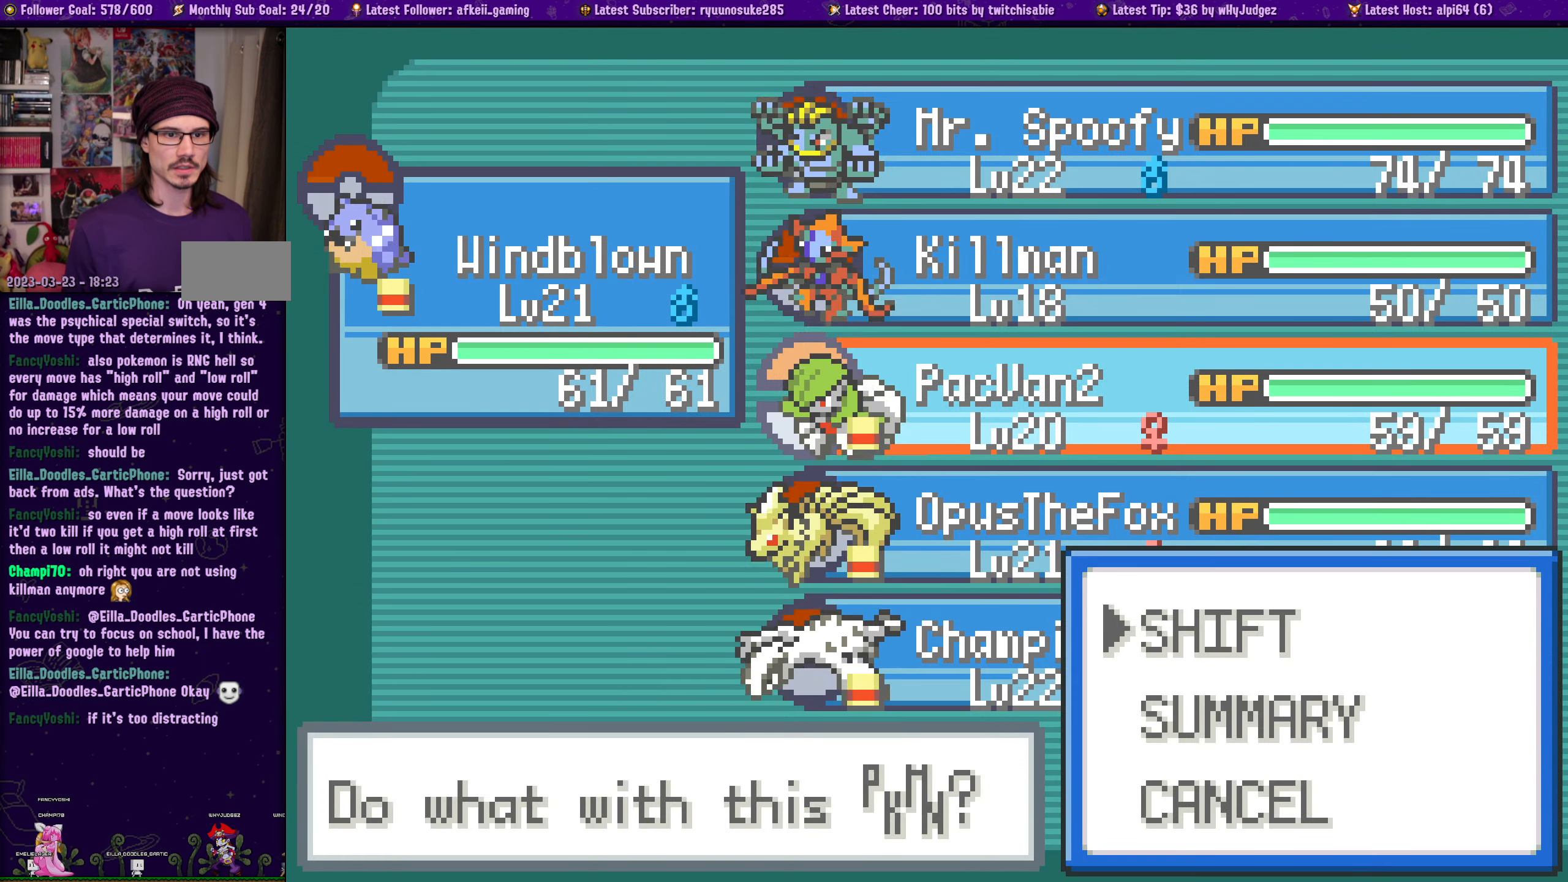
{"buttons": [], "left_stick": "center", "right_stick": "center", "events": [[350, "SQUARE", "down"], [466, "SQUARE", "up"]]}
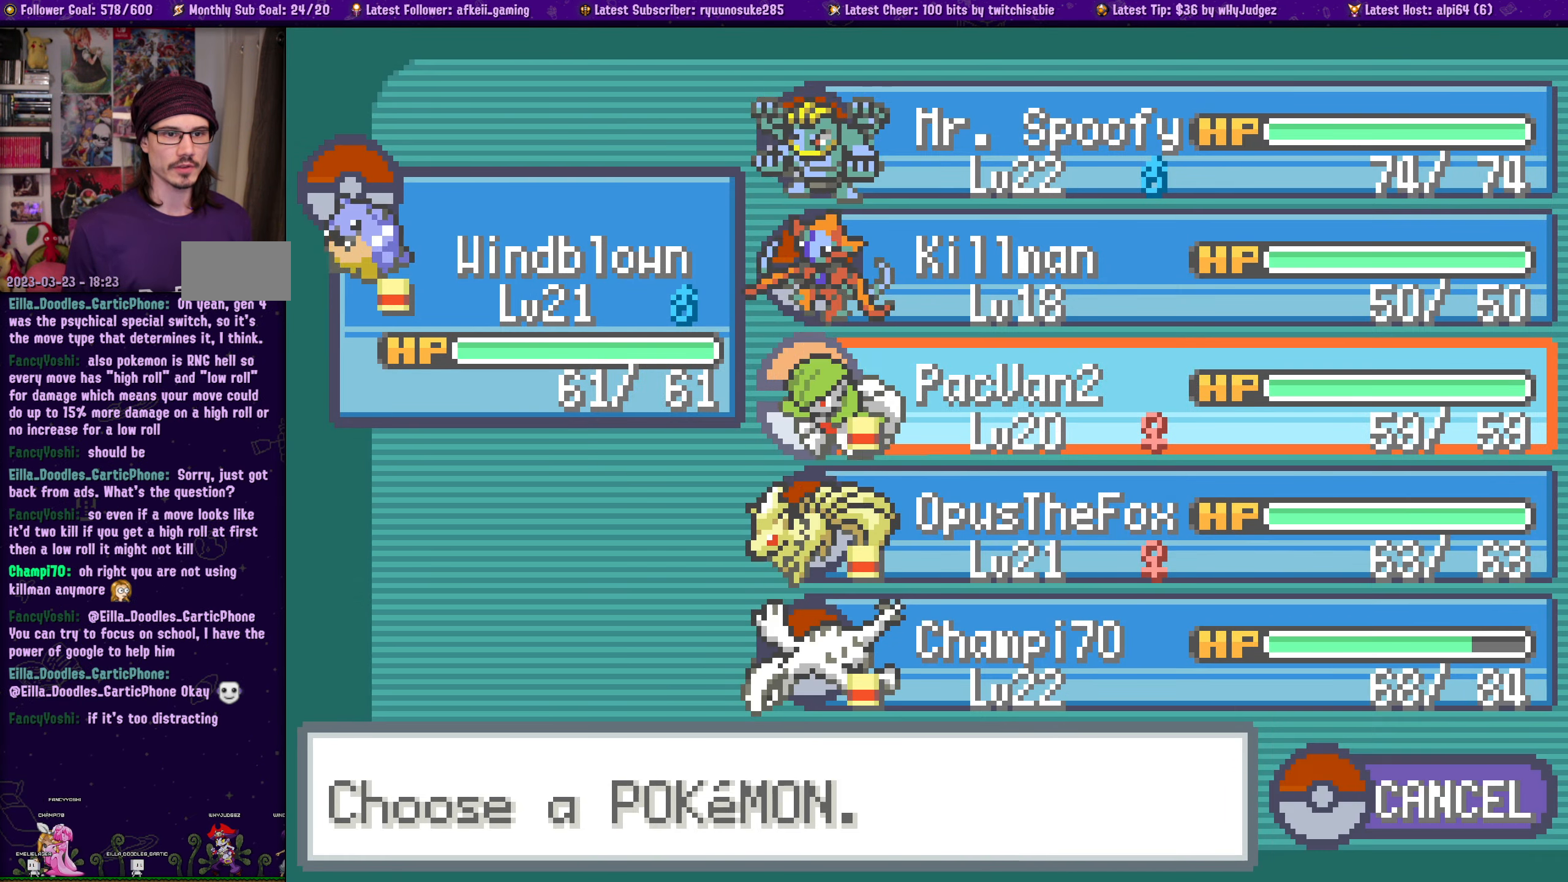
{"buttons": [], "left_stick": "center", "right_stick": "center", "events": [[317, "DPAD_UP", "down"], [450, "DPAD_UP", "up"]]}
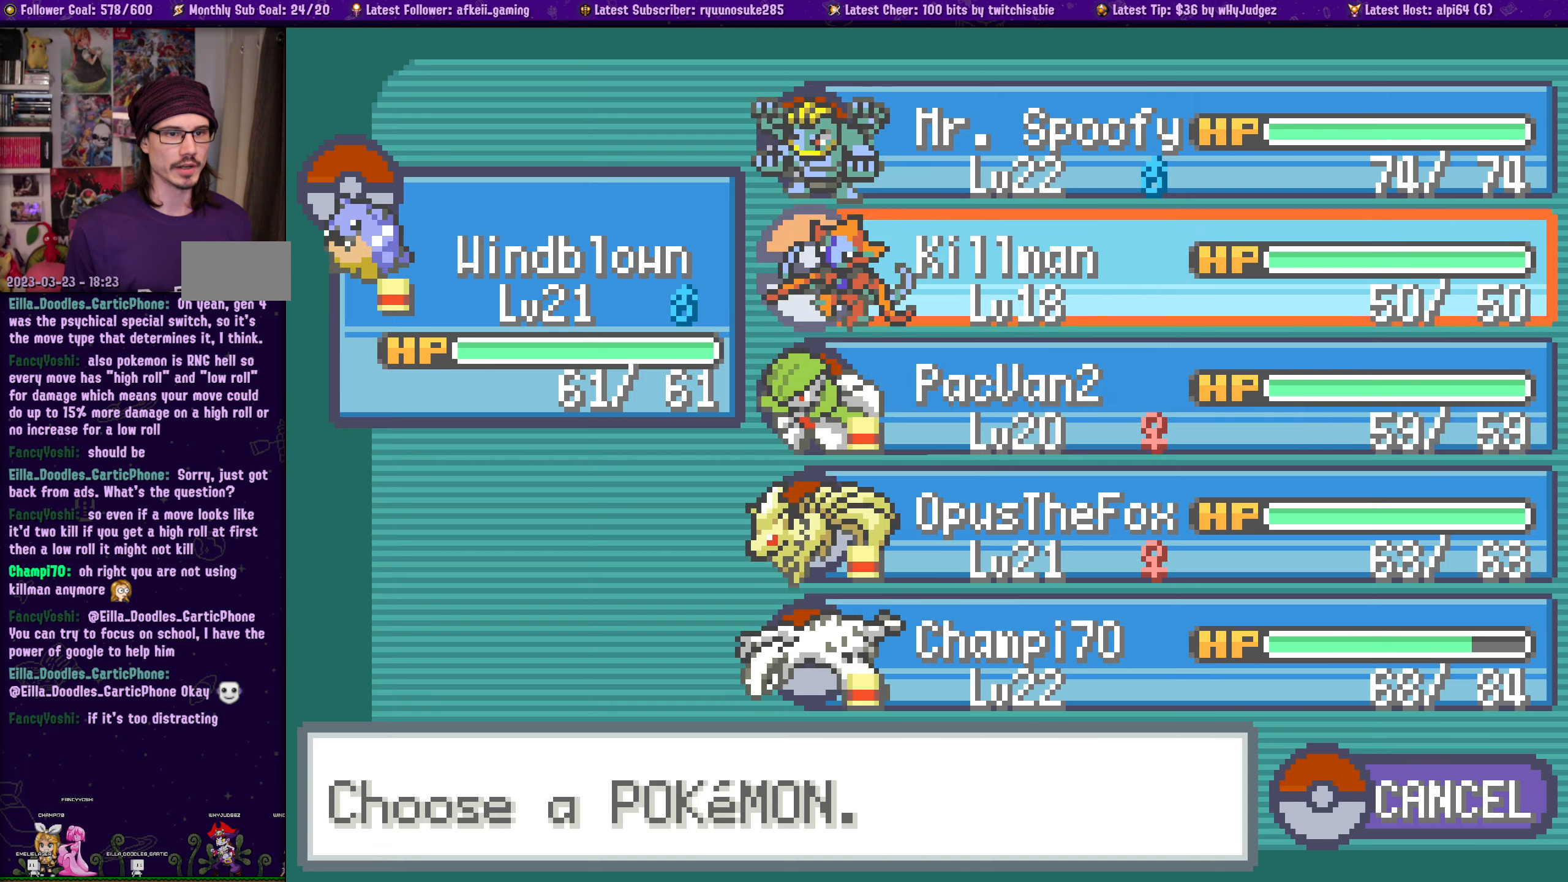
{"buttons": [], "left_stick": "center", "right_stick": "center", "events": []}
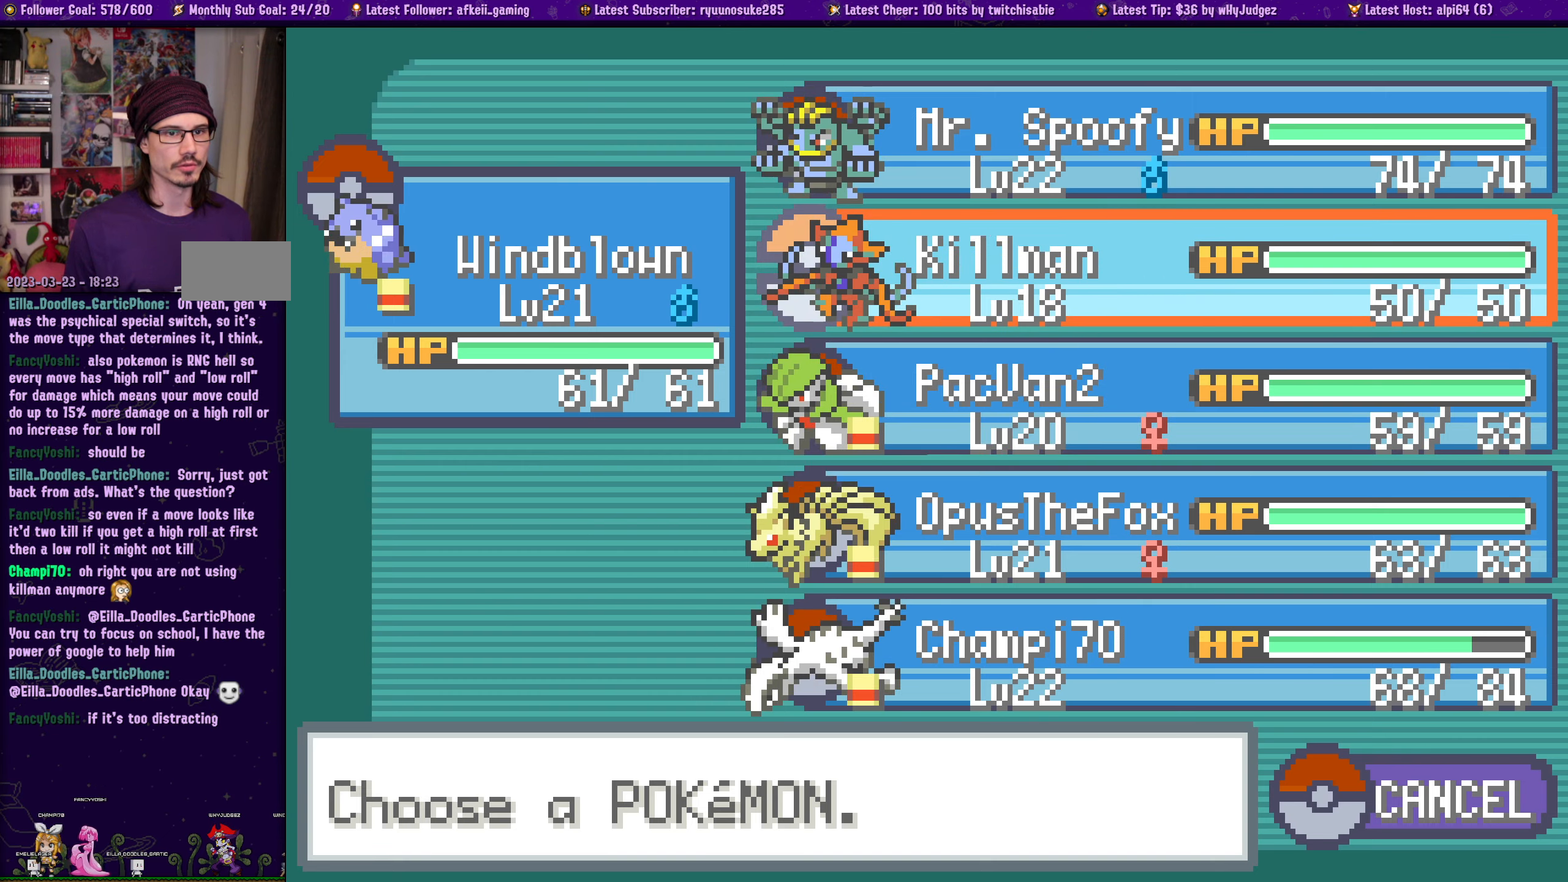
{"buttons": ["DPAD_UP"], "left_stick": "center", "right_stick": "center", "events": [[433, "DPAD_UP", "down"]]}
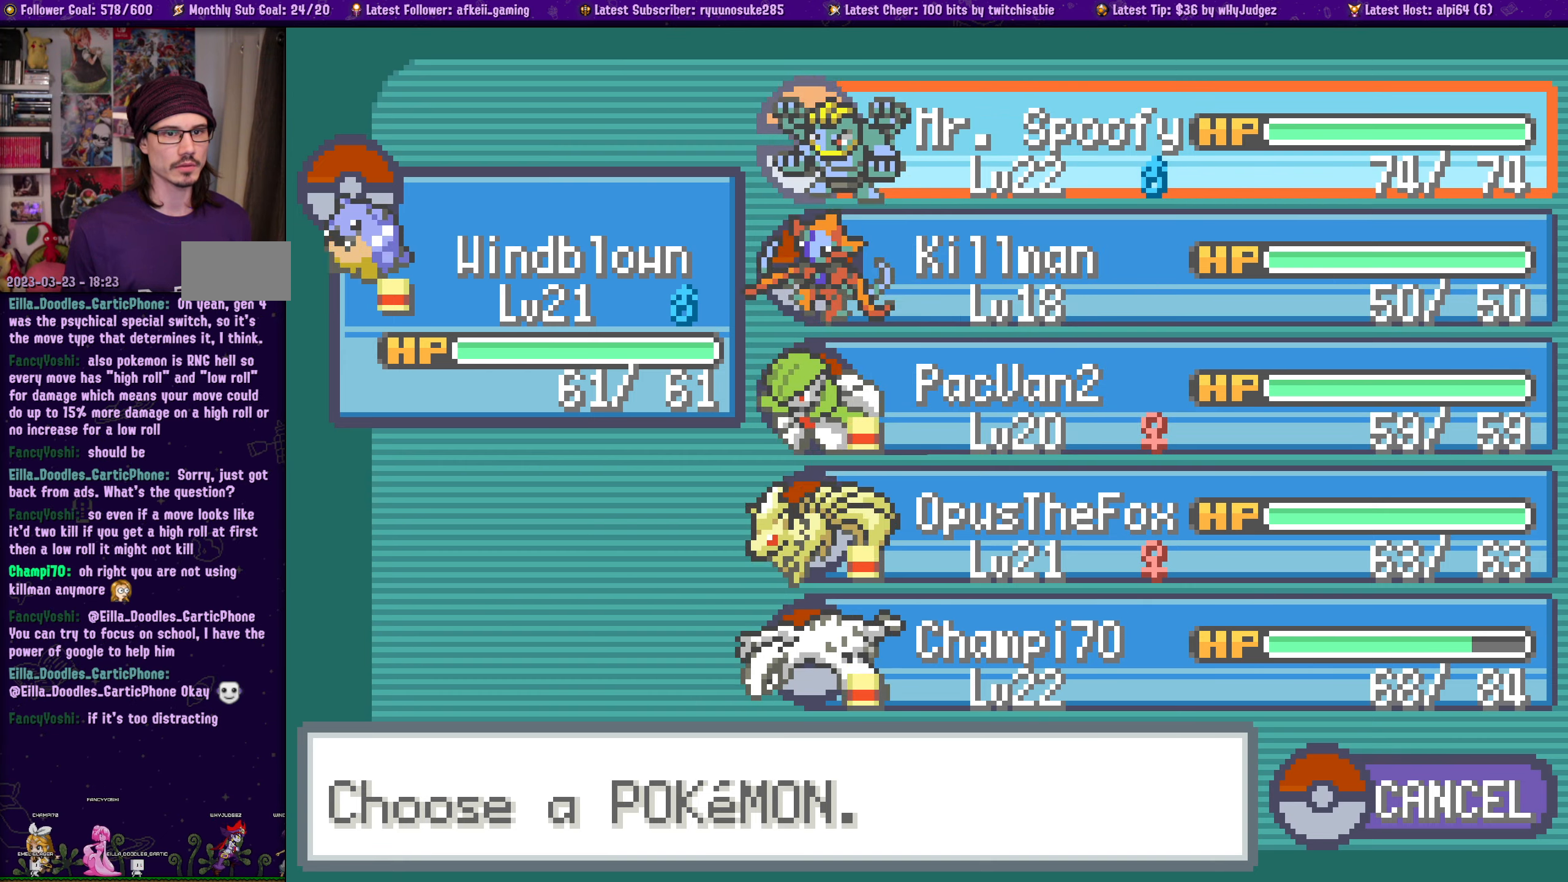
{"buttons": ["DPAD_UP"], "left_stick": "center", "right_stick": "center", "events": [[33, "DPAD_UP", "up"], [183, "DPAD_DOWN", "down"], [300, "DPAD_DOWN", "up"], [433, "DPAD_UP", "down"]]}
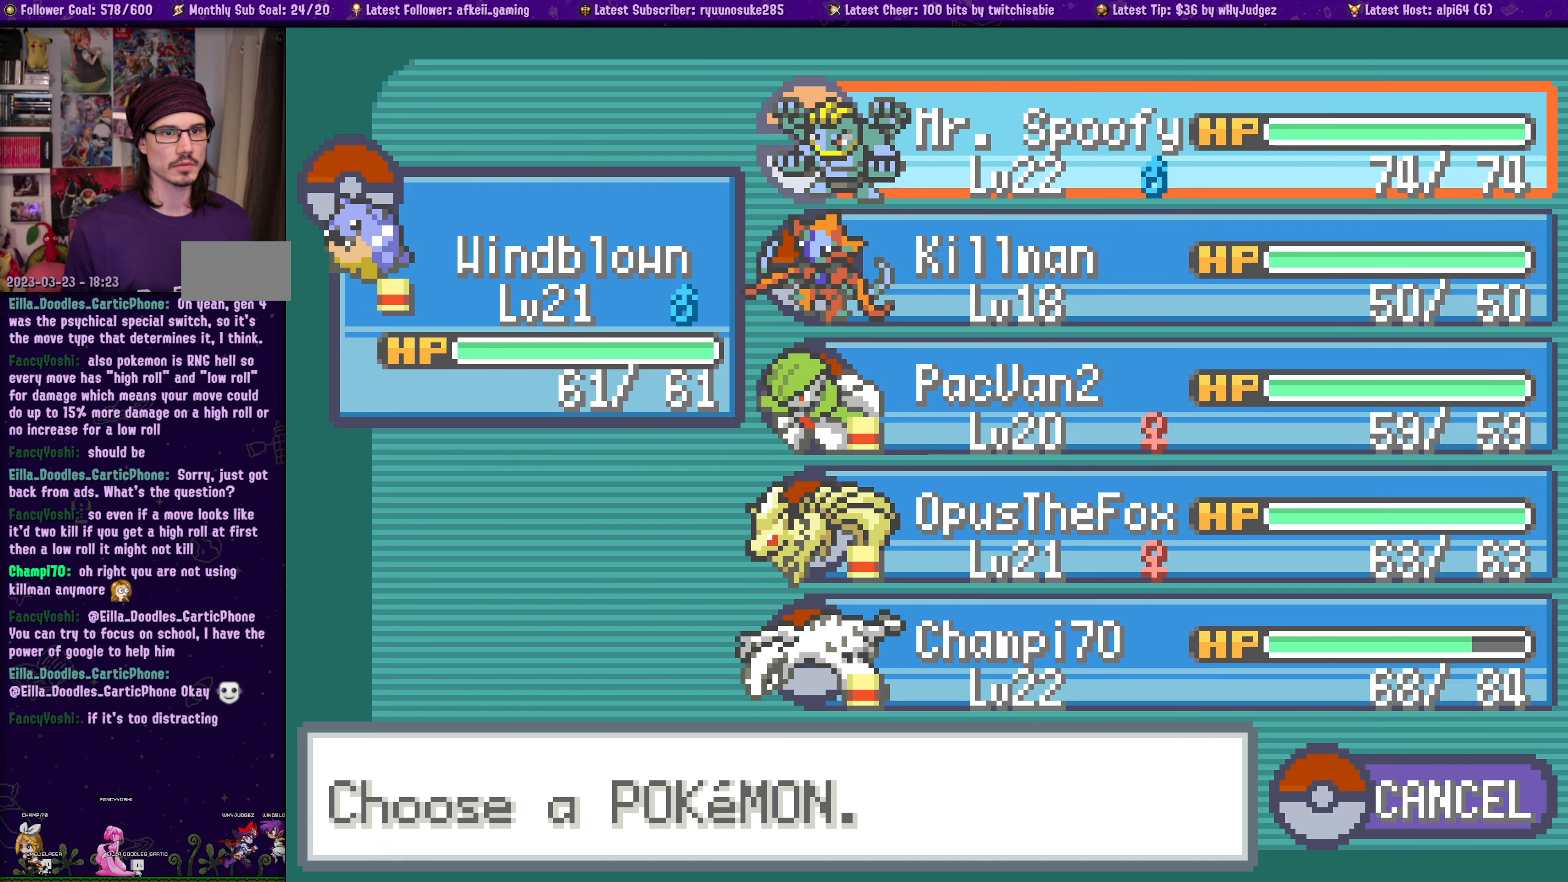
{"buttons": [], "left_stick": "center", "right_stick": "center", "events": [[33, "DPAD_UP", "up"], [233, "CROSS", "down"], [383, "CROSS", "up"]]}
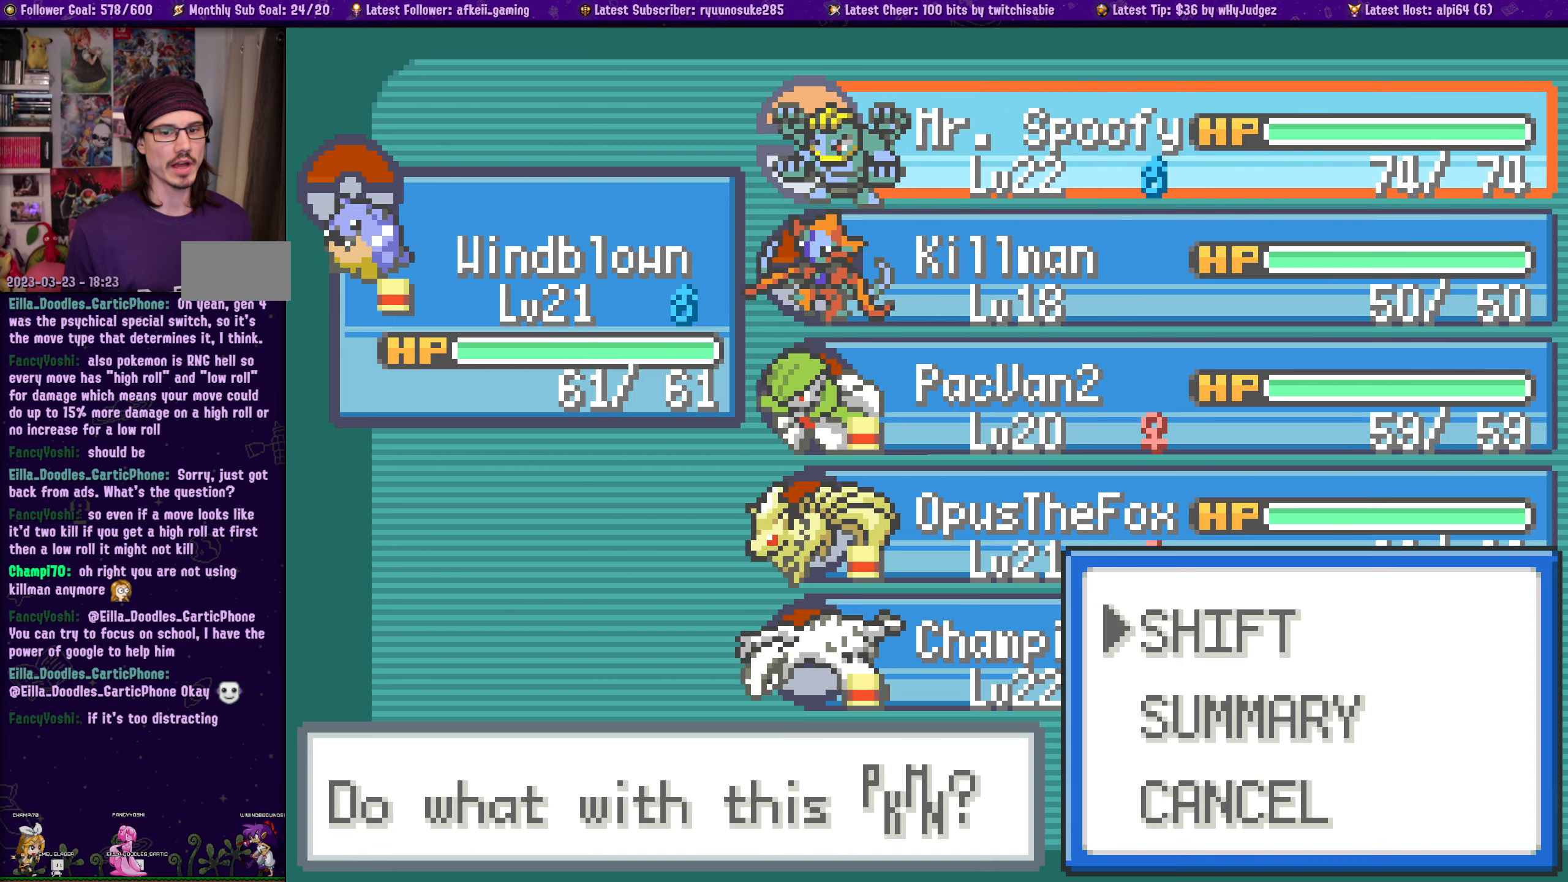
{"buttons": [], "left_stick": "center", "right_stick": "center", "events": [[100, "CROSS", "down"], [267, "CROSS", "up"]]}
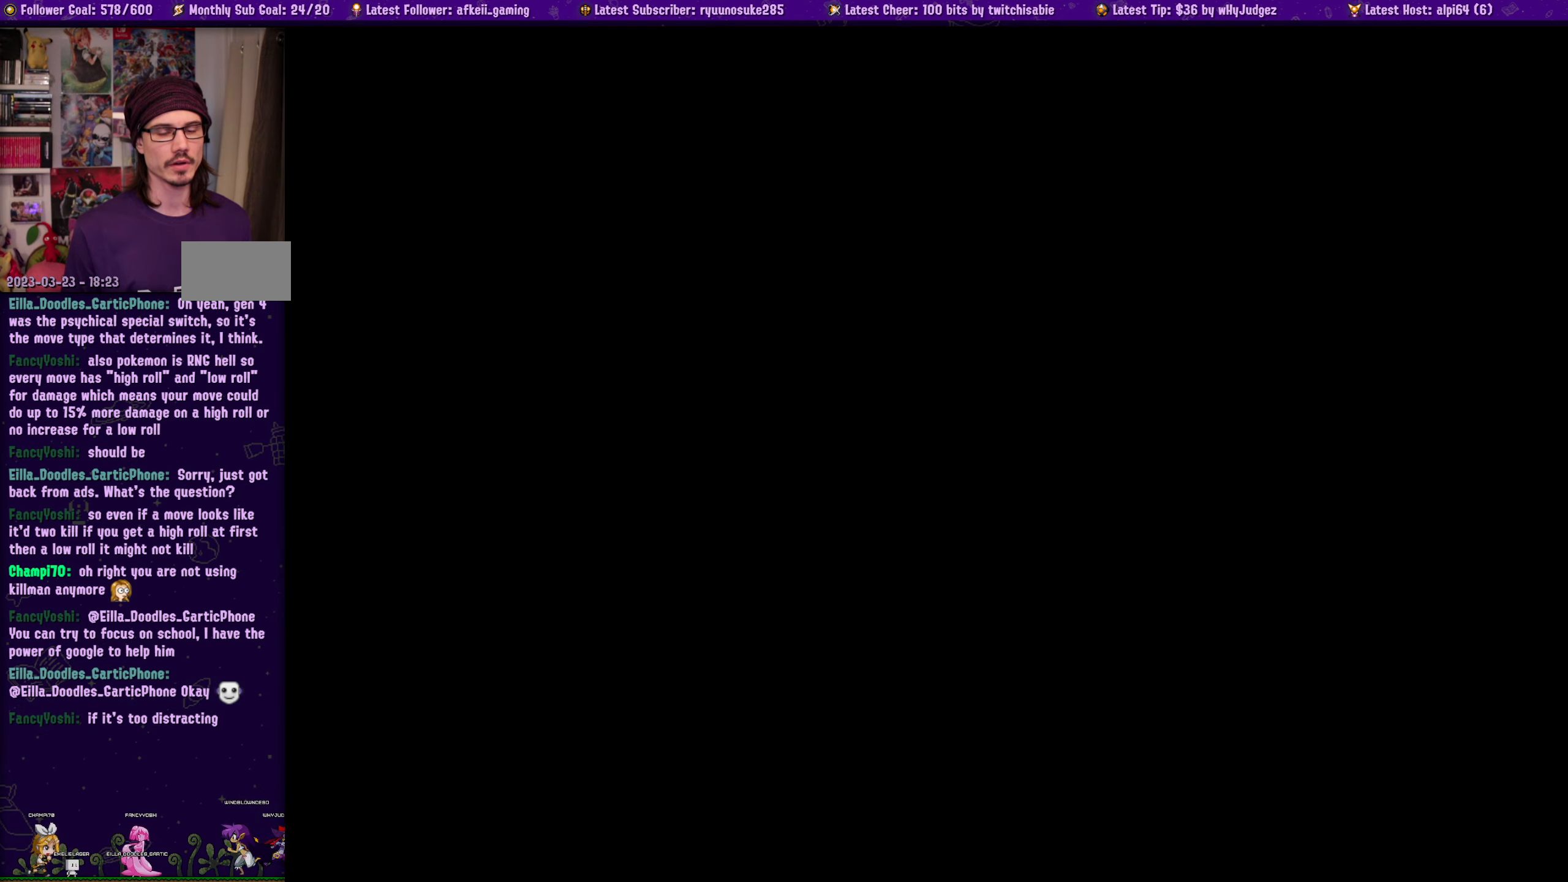
{"buttons": [], "left_stick": "center", "right_stick": "center", "events": []}
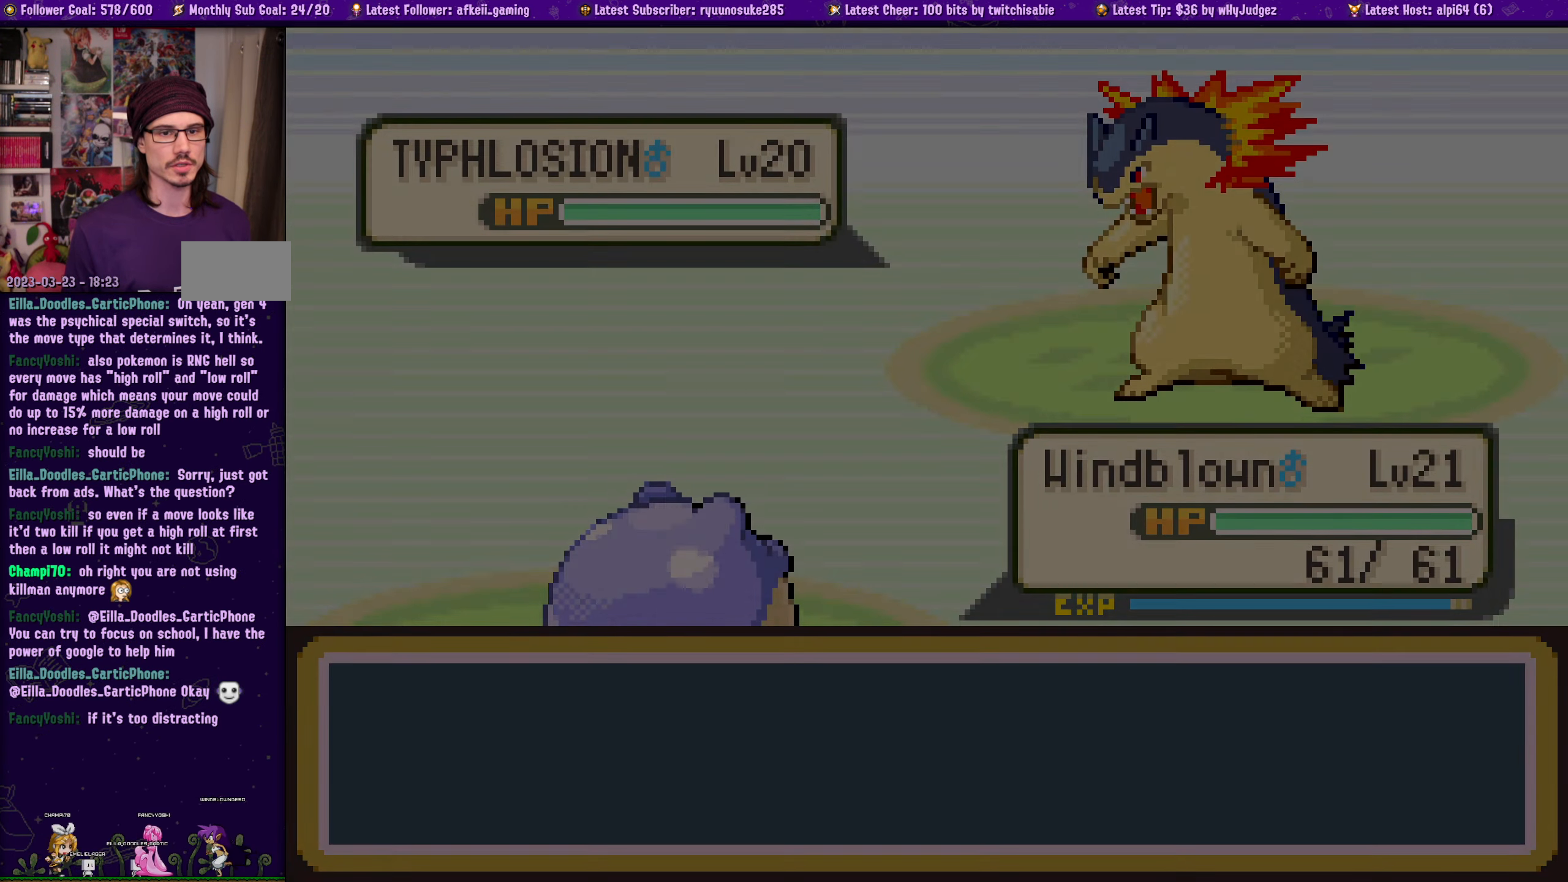
{"buttons": ["CROSS"], "left_stick": "center", "right_stick": "center", "events": [[450, "CROSS", "down"]]}
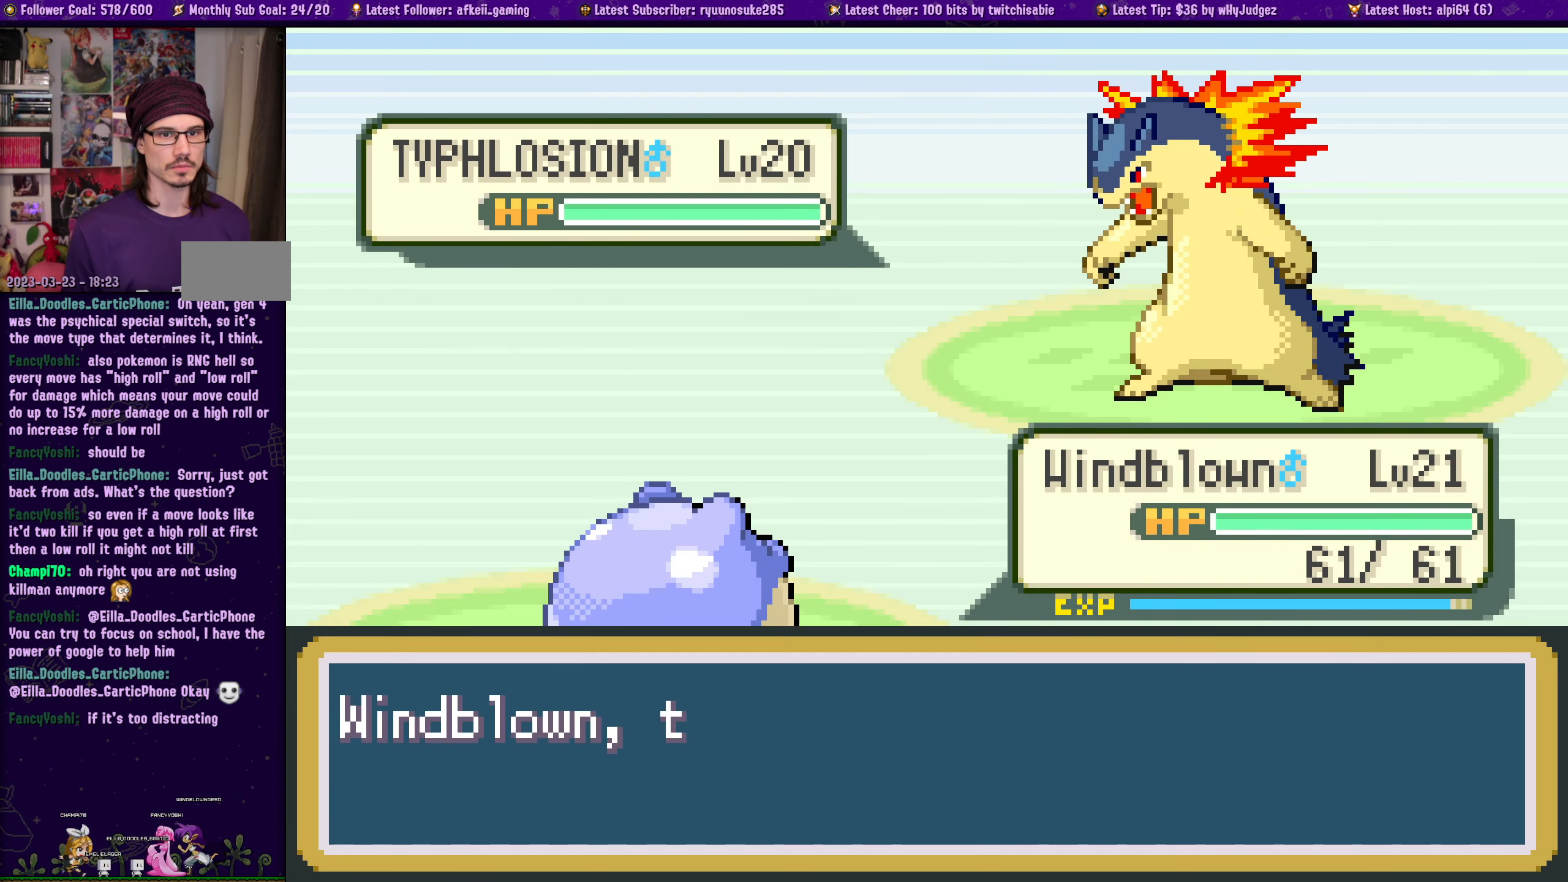
{"buttons": ["CROSS"], "left_stick": "center", "right_stick": "center", "events": [[100, "CROSS", "up"], [217, "CROSS", "down"], [333, "CROSS", "up"], [433, "CROSS", "down"]]}
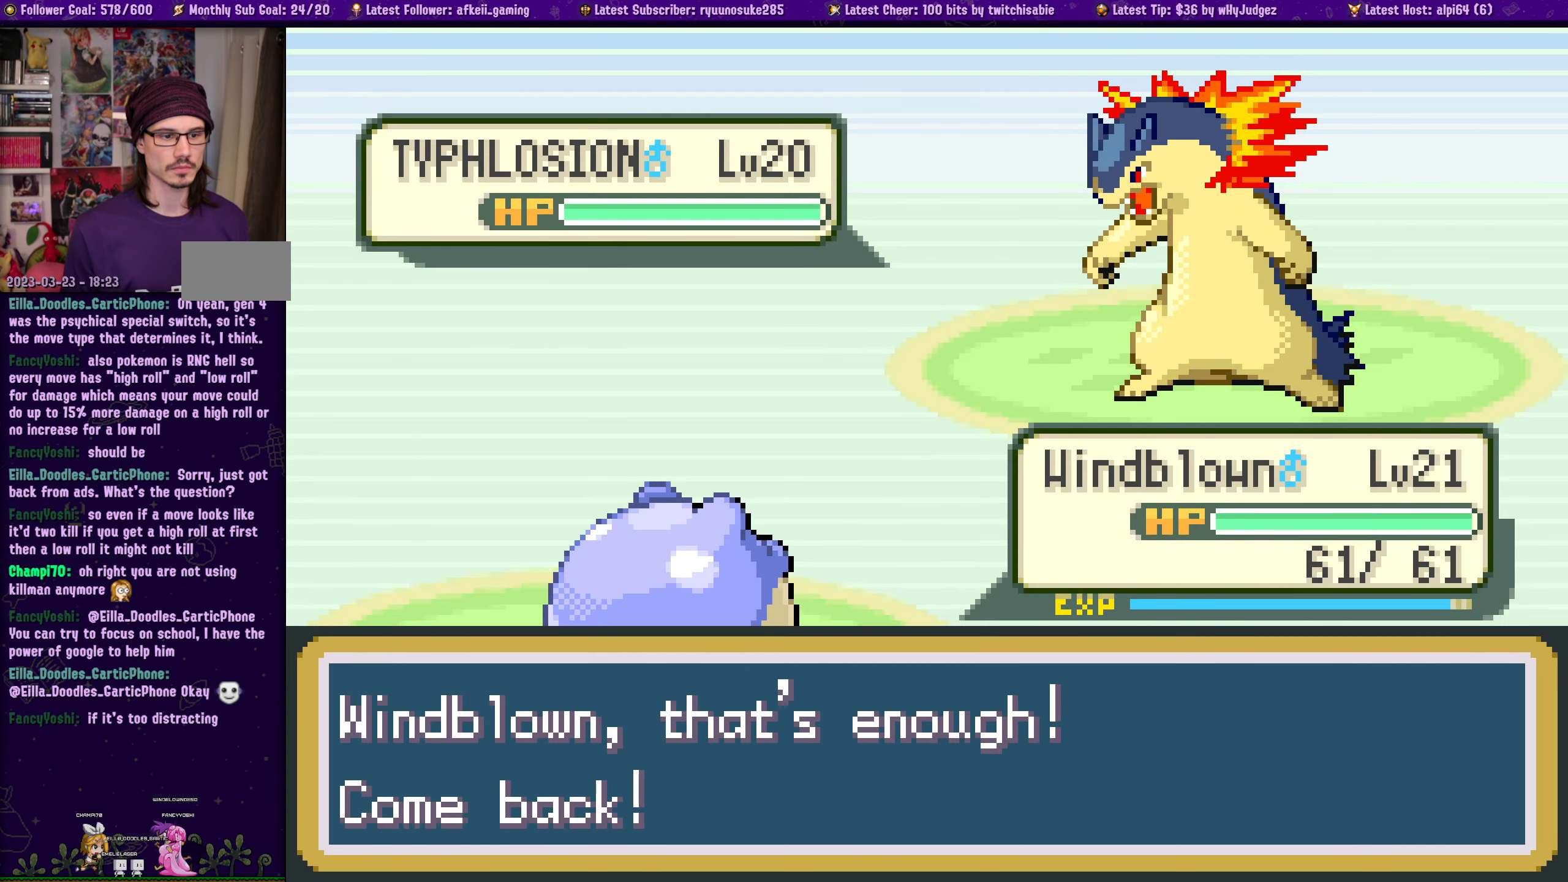
{"buttons": [], "left_stick": "center", "right_stick": "center", "events": [[67, "CROSS", "up"], [283, "CROSS", "down"], [433, "CROSS", "up"]]}